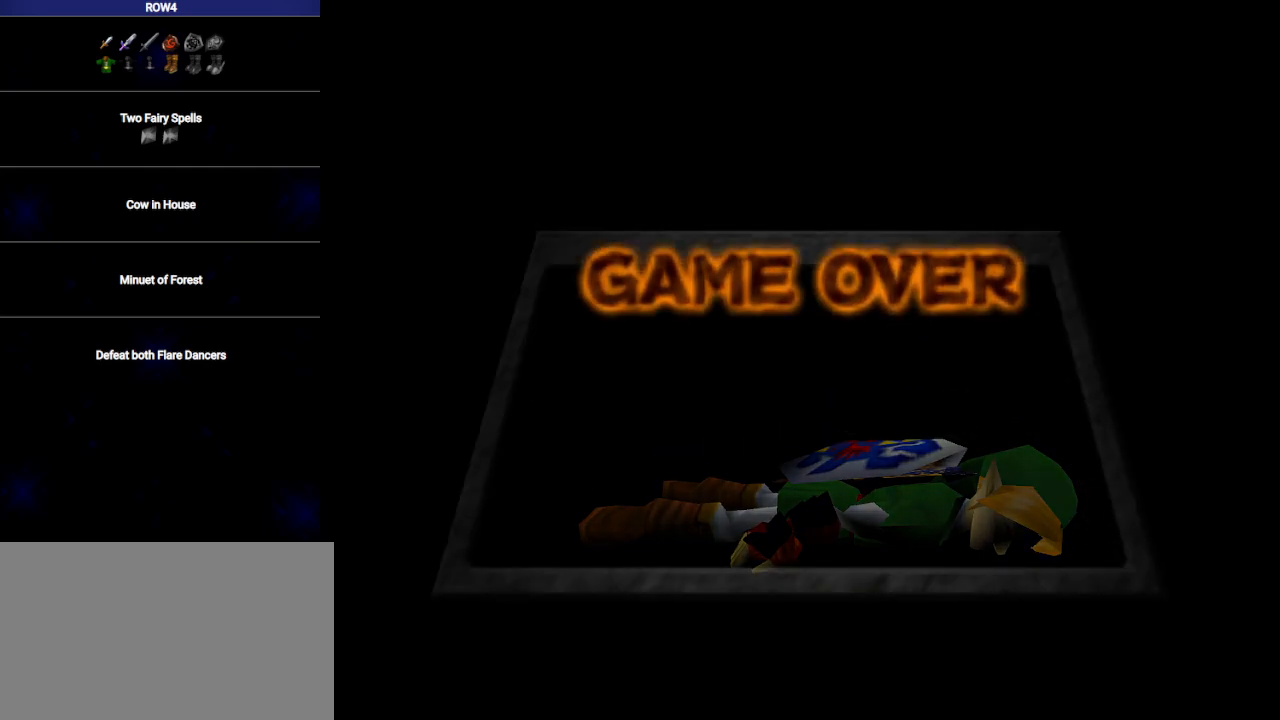
Gameplay with a controller (Nintendo layout); each line is a JSON object with the inputs held at the frame after it. "events" lists button and stick changes between this image and that frame as [ms after this image, input, new state], when the widget could be followed in between. Not read: L3 R3.
{"buttons": ["A"], "left_stick": "center", "right_stick": "center", "events": [[233, "left_stick", "right"], [350, "left_stick", "center"], [383, "A", "down"], [417, "A", "up"], [483, "A", "down"]]}
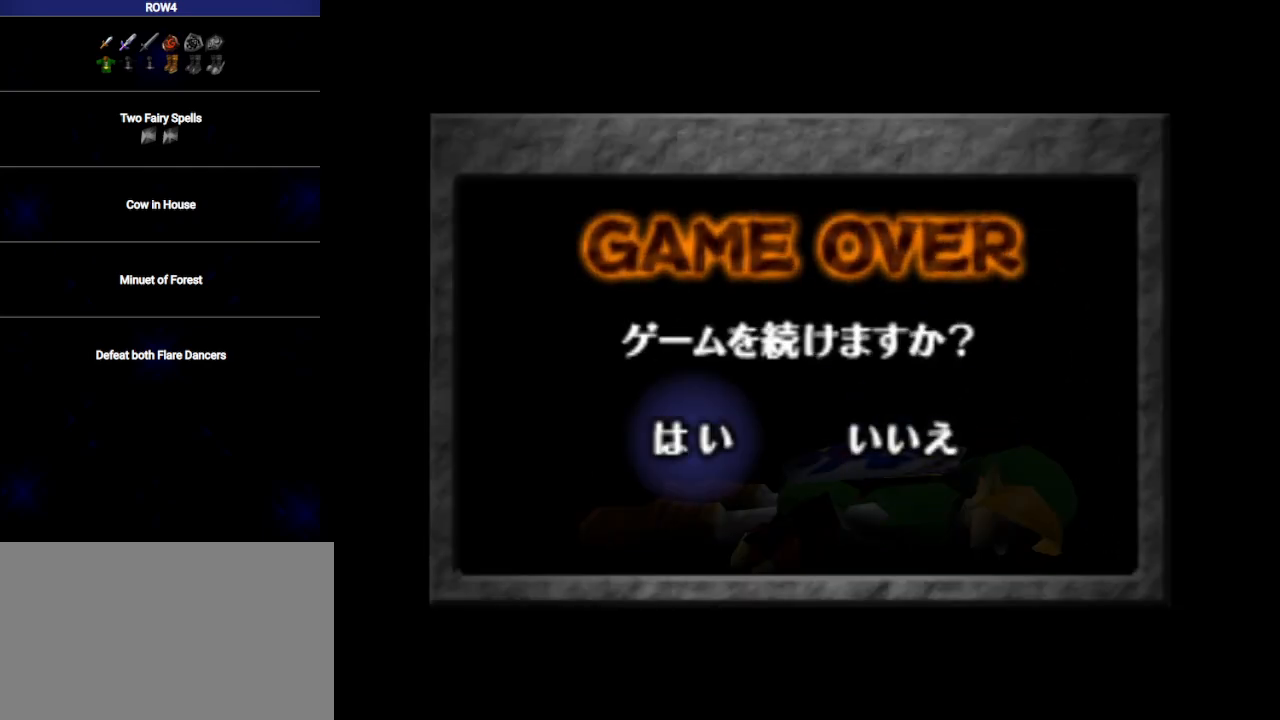
{"buttons": [], "left_stick": "up", "right_stick": "center", "events": [[33, "A", "up"], [67, "A", "down"], [133, "A", "up"], [383, "left_stick", "up"]]}
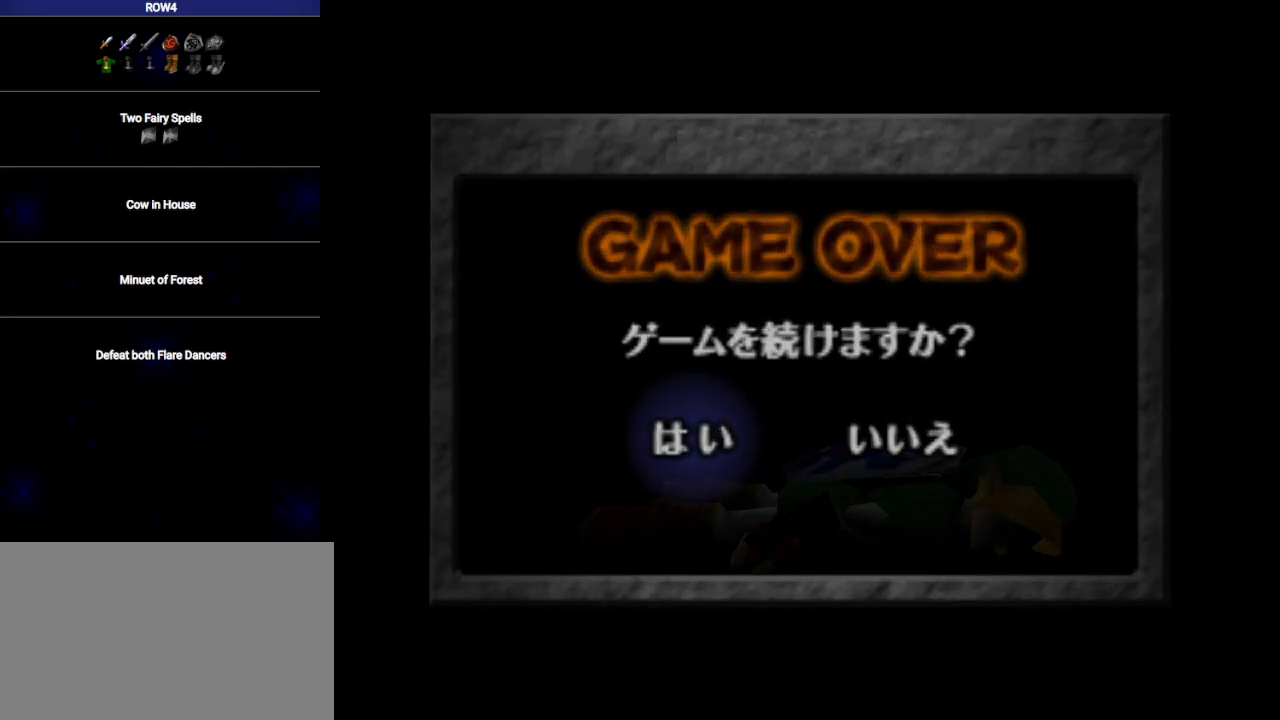
{"buttons": [], "left_stick": "up", "right_stick": "center", "events": []}
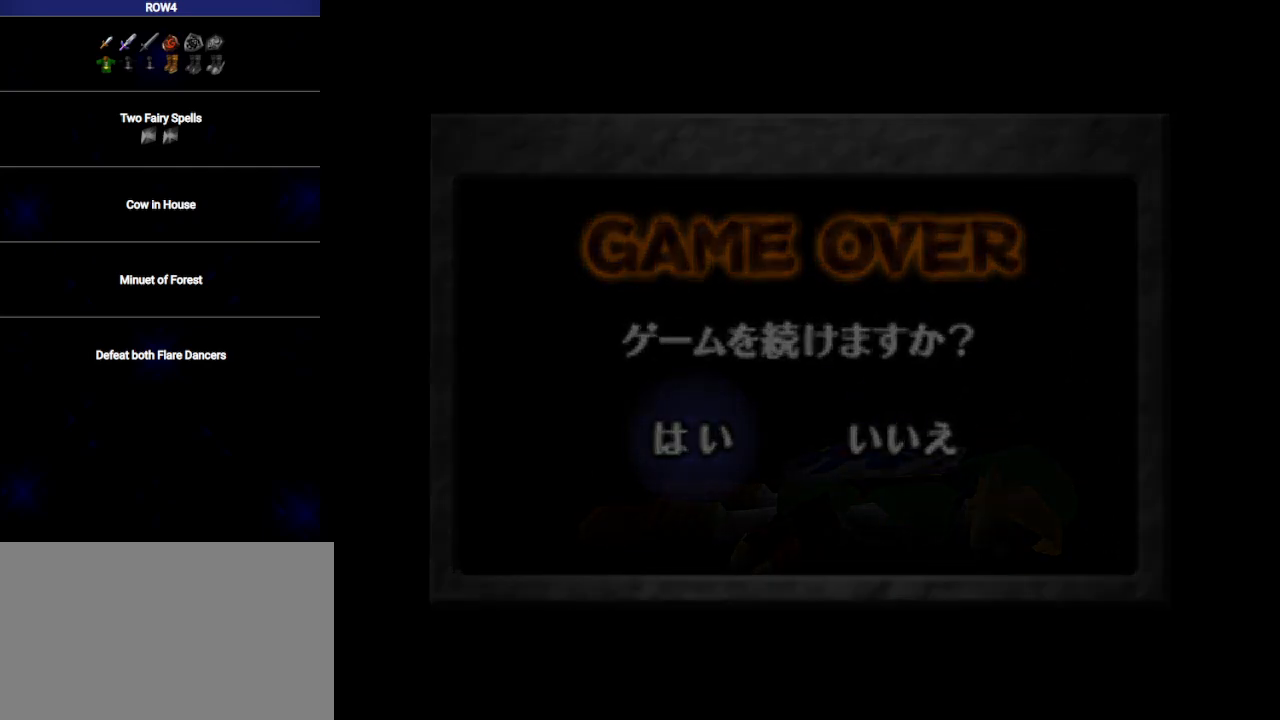
{"buttons": [], "left_stick": "up", "right_stick": "center", "events": []}
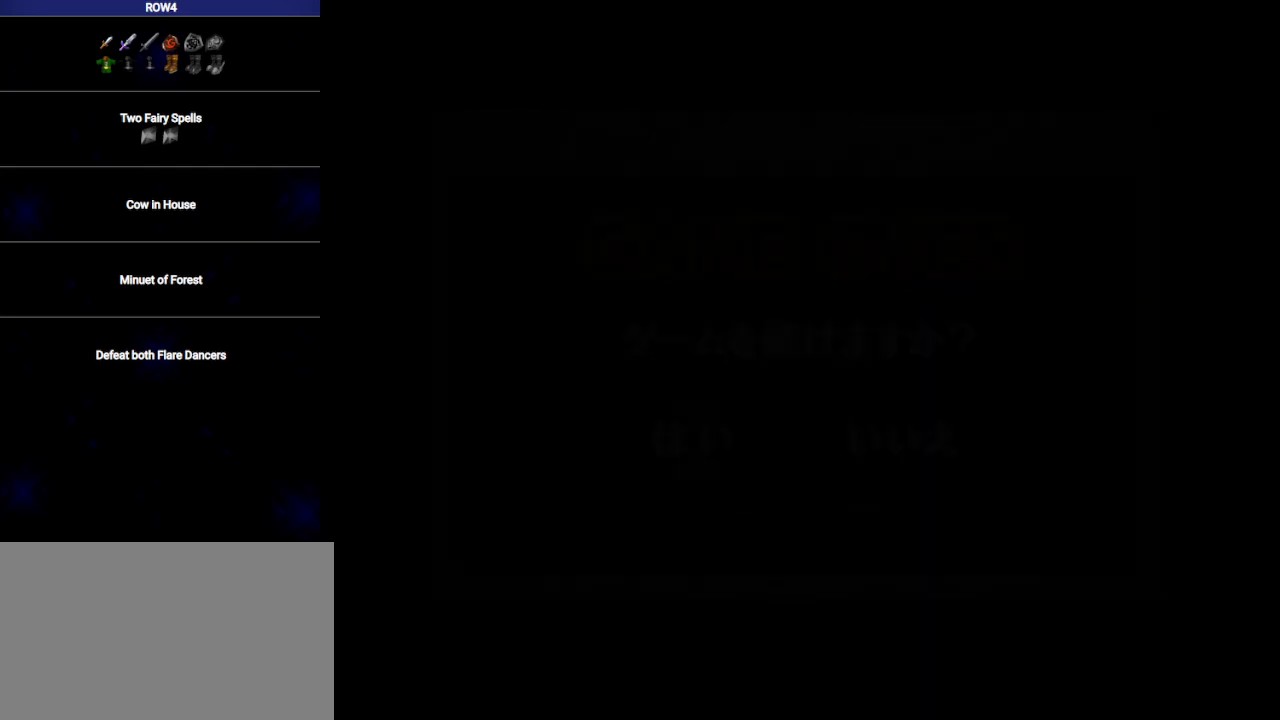
{"buttons": [], "left_stick": "up", "right_stick": "center", "events": []}
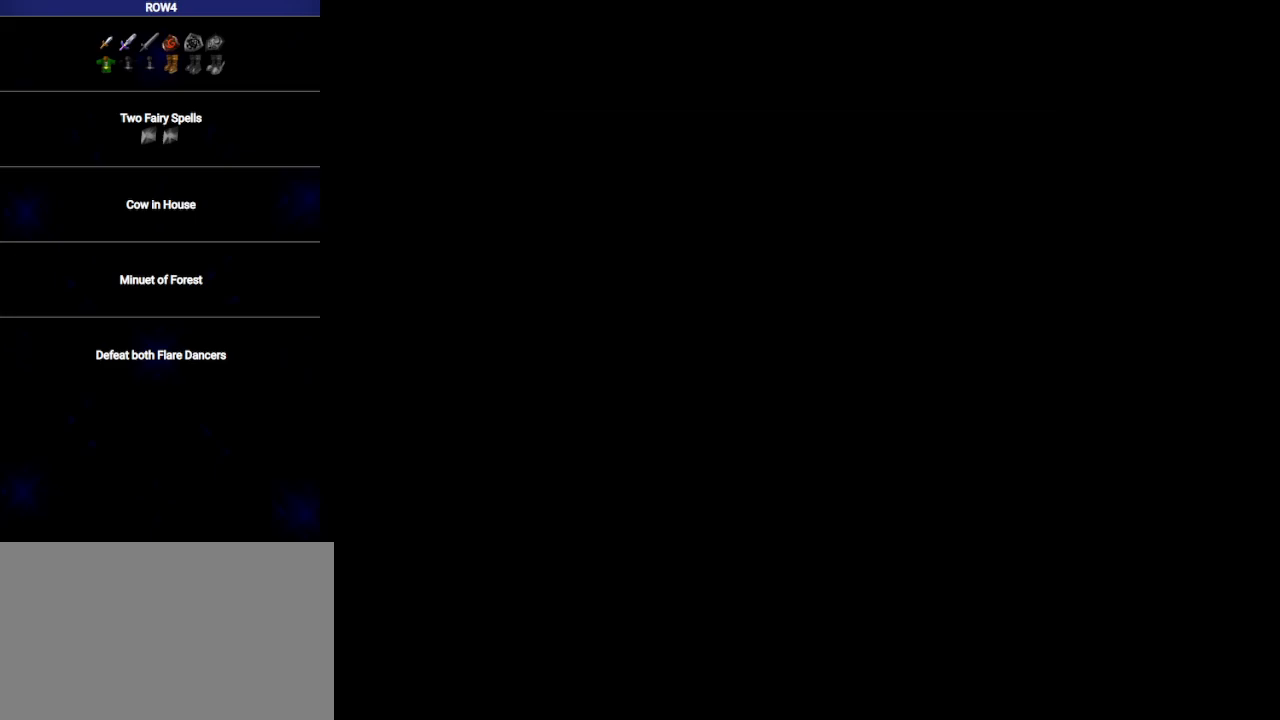
{"buttons": [], "left_stick": "up", "right_stick": "center", "events": []}
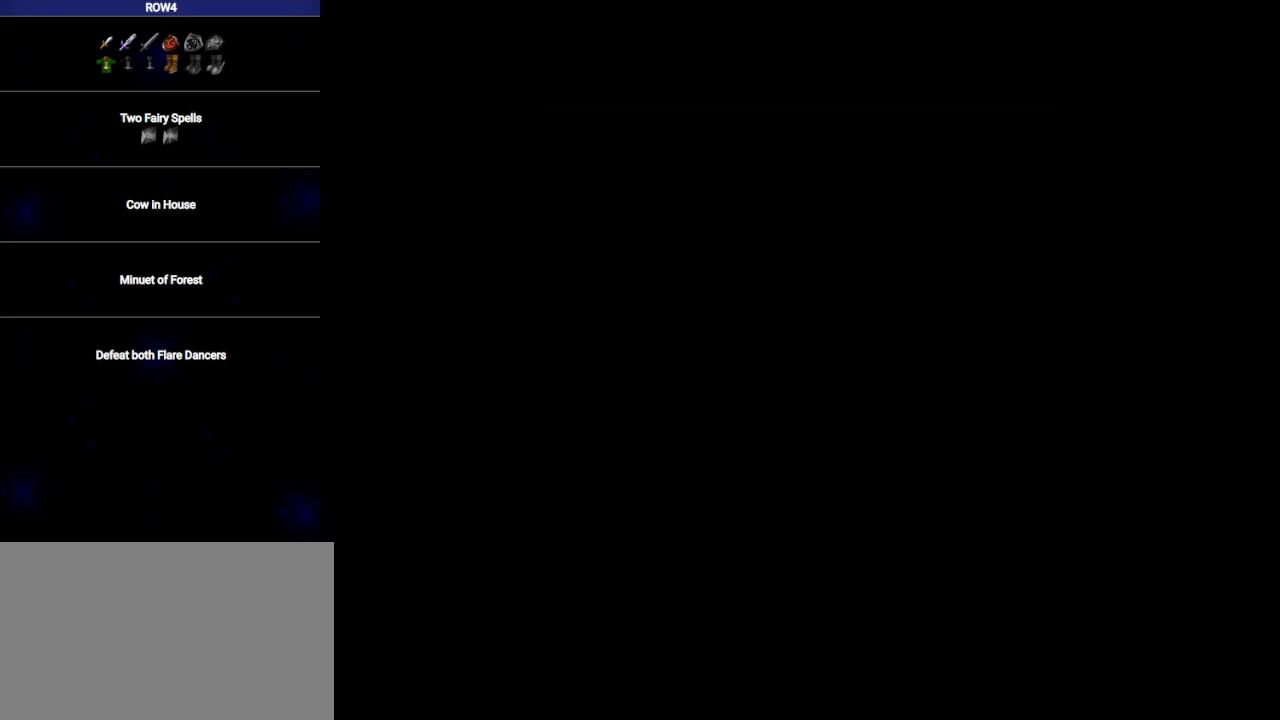
{"buttons": [], "left_stick": "up", "right_stick": "center", "events": []}
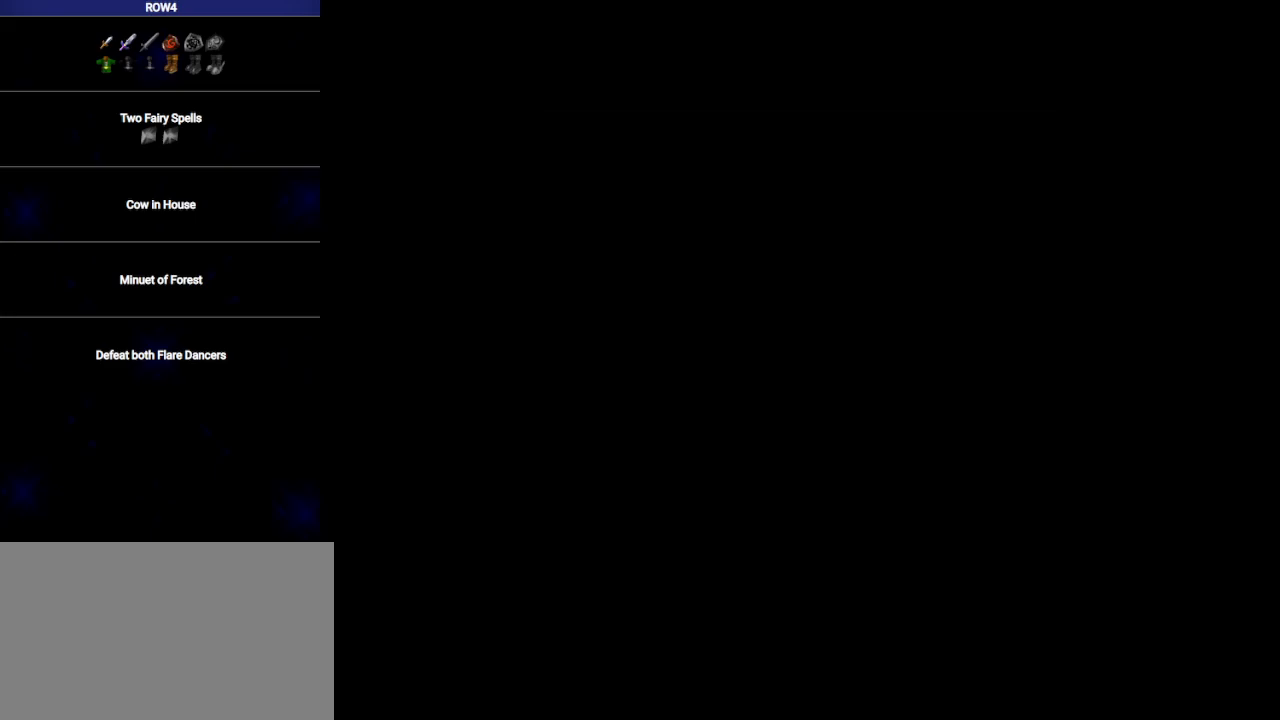
{"buttons": [], "left_stick": "up", "right_stick": "center", "events": []}
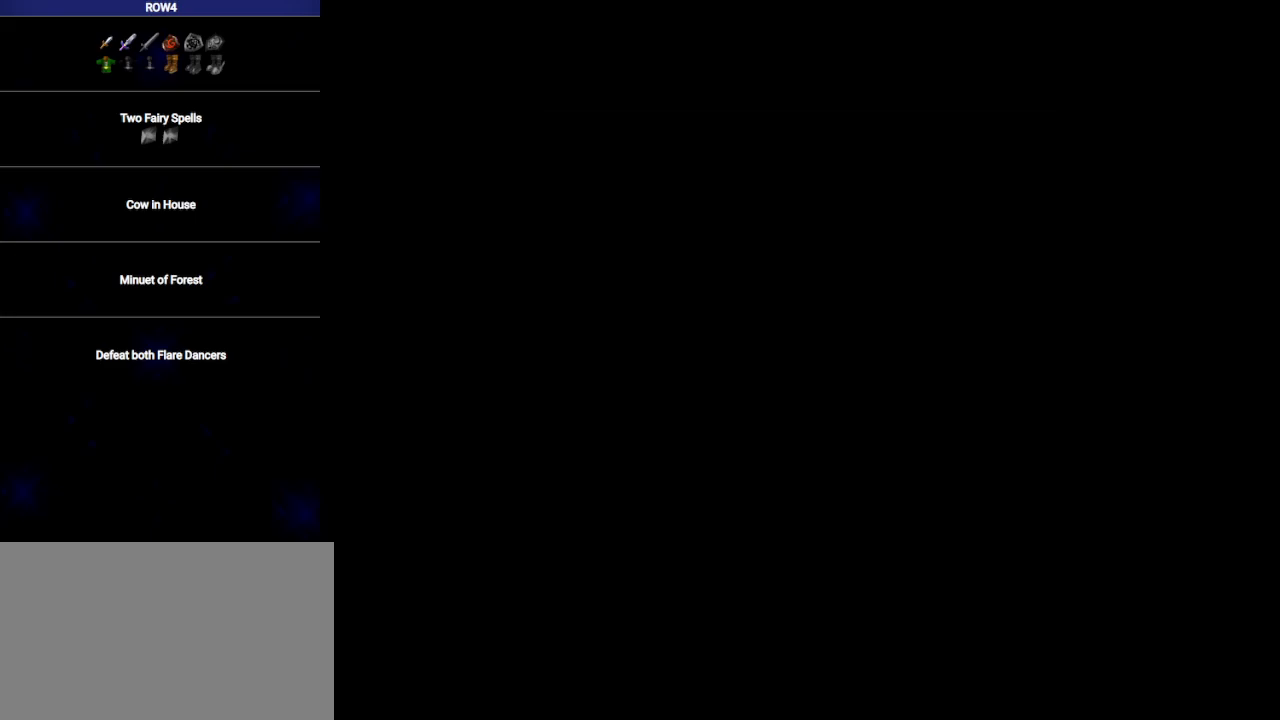
{"buttons": [], "left_stick": "up", "right_stick": "center", "events": []}
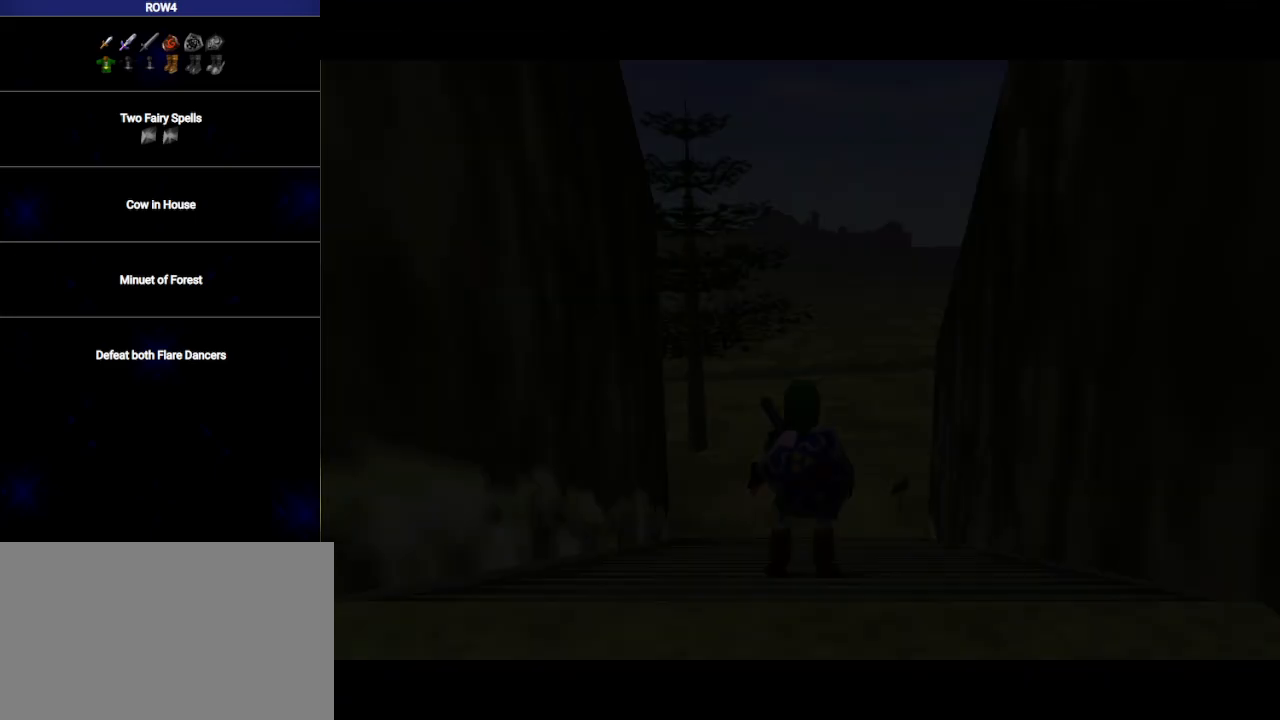
{"buttons": [], "left_stick": "up", "right_stick": "center", "events": []}
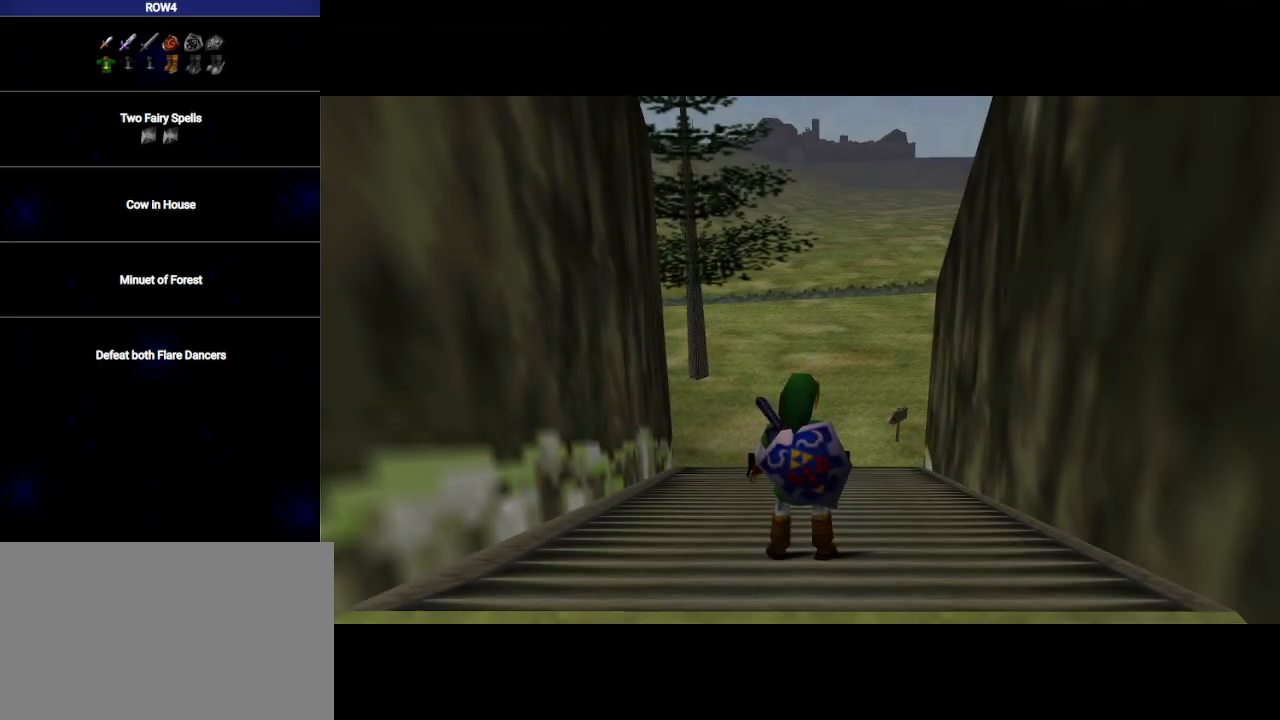
{"buttons": [], "left_stick": "up", "right_stick": "center", "events": []}
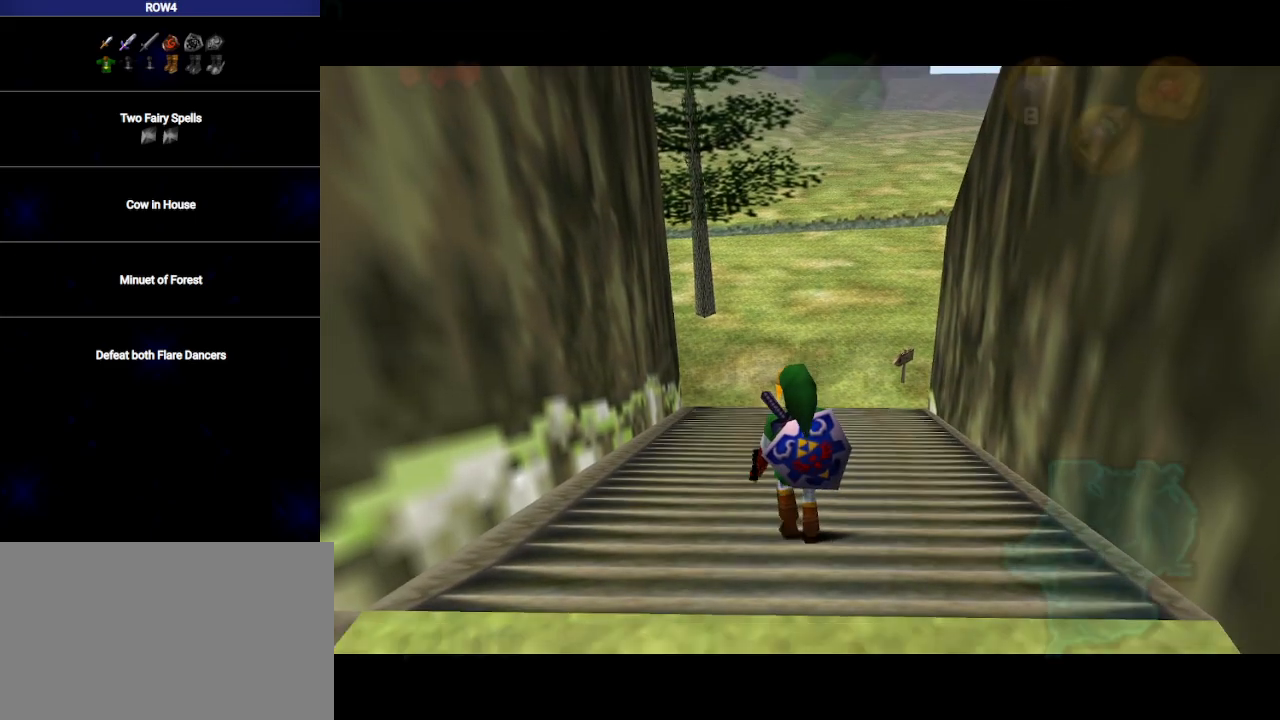
{"buttons": [], "left_stick": "up", "right_stick": "center", "events": [[167, "A", "down"], [200, "A", "up"]]}
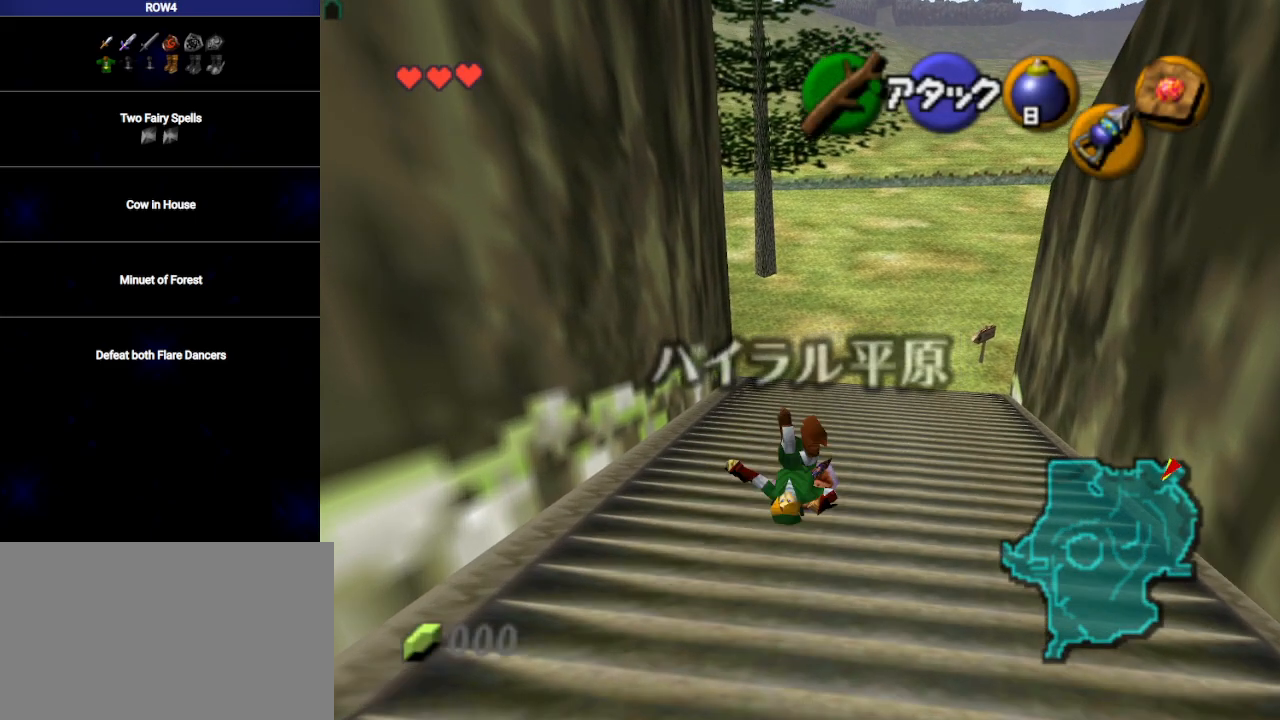
{"buttons": [], "left_stick": "up", "right_stick": "center", "events": [[417, "A", "down"], [483, "A", "up"]]}
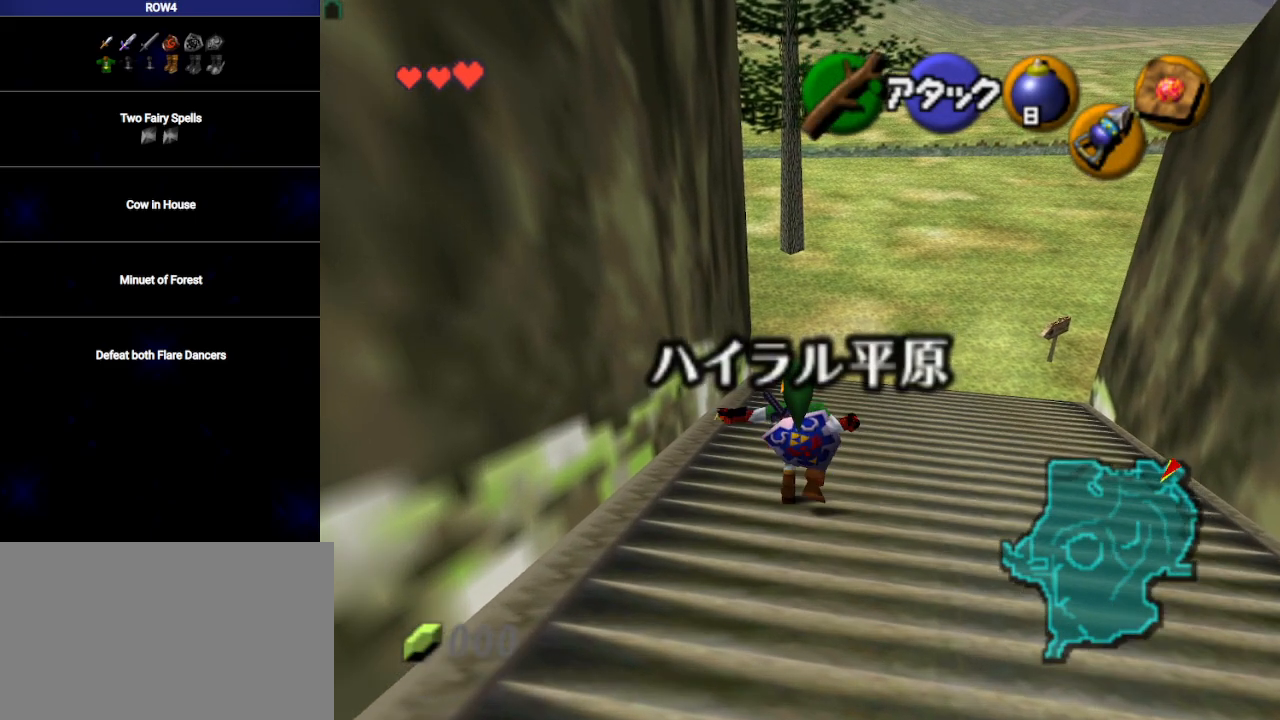
{"buttons": [], "left_stick": "up", "right_stick": "center", "events": [[200, "START", "down"], [267, "START", "up"]]}
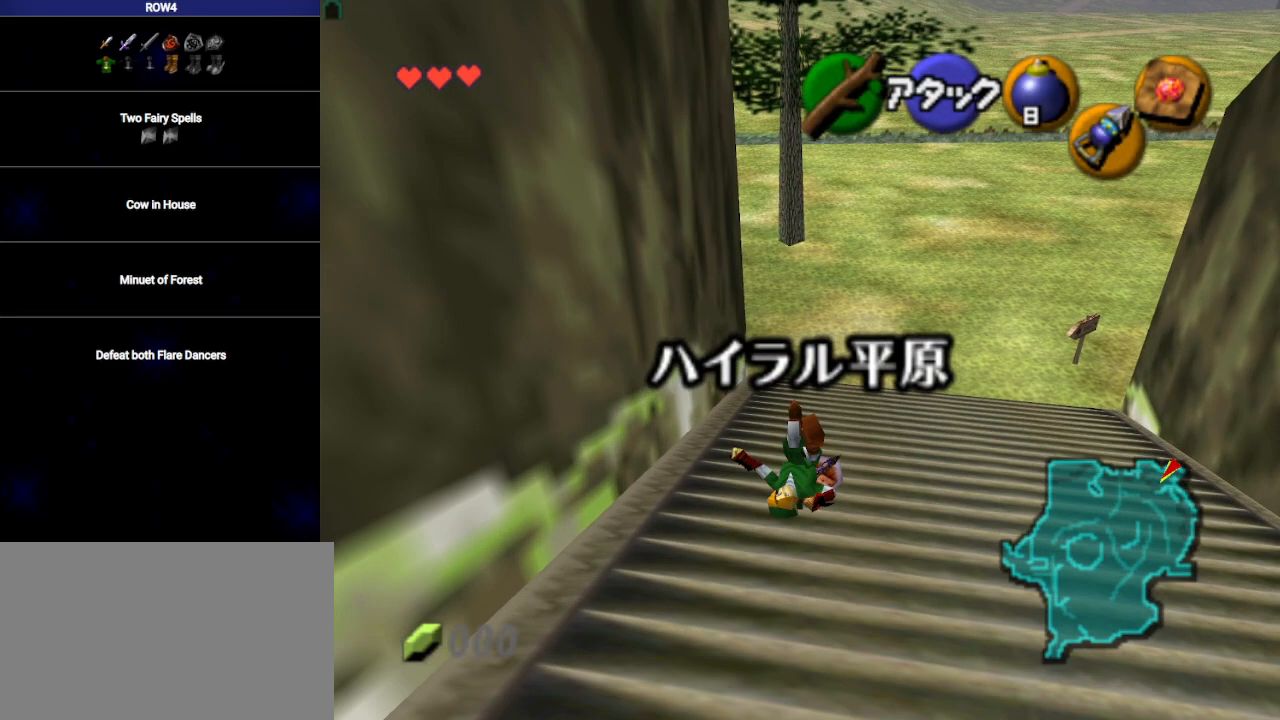
{"buttons": [], "left_stick": "center", "right_stick": "center", "events": [[100, "left_stick", "center"]]}
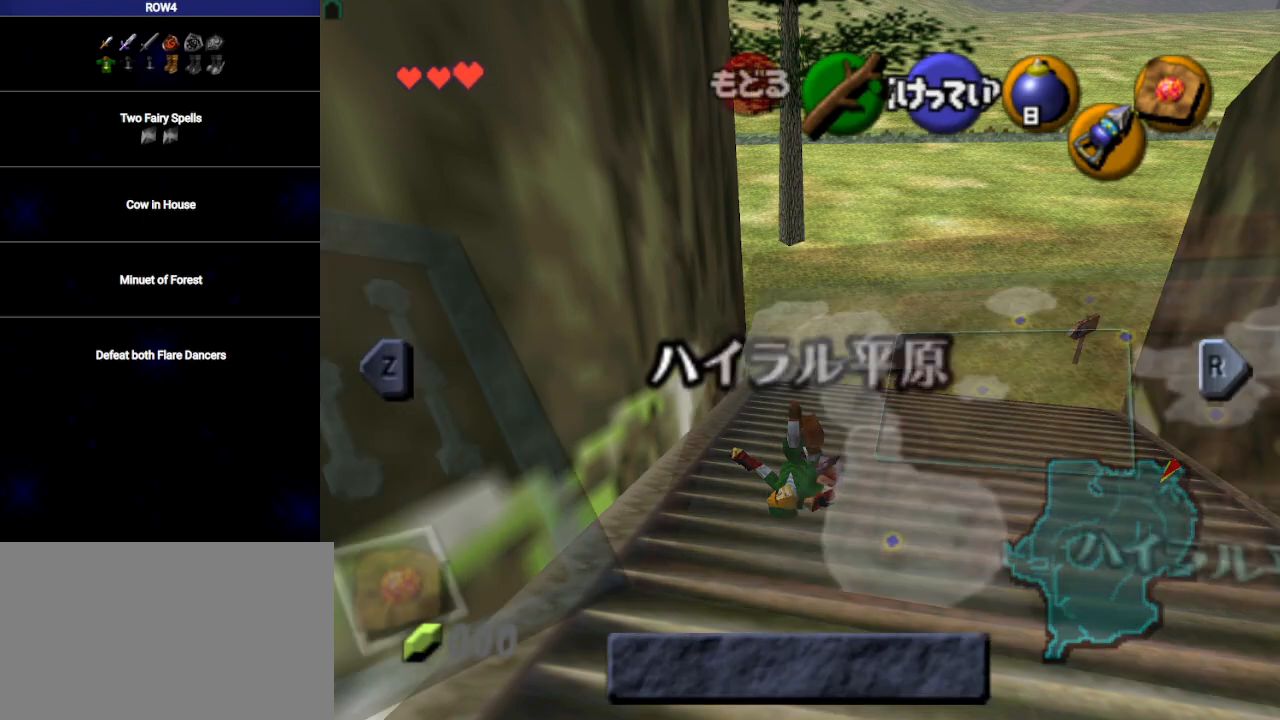
{"buttons": [], "left_stick": "center", "right_stick": "center", "events": []}